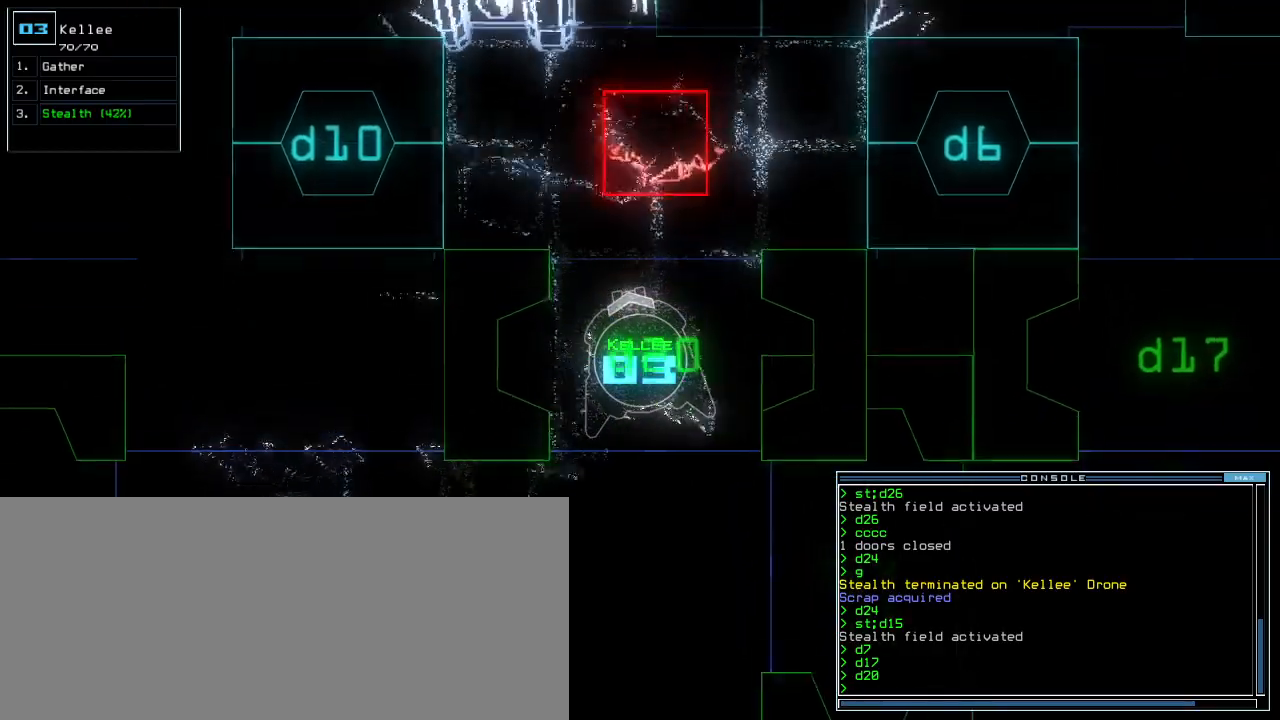
Gameplay with keyboard; each line is a JSON object with the keys held at the frame after it. "events" lists presses ("down") and releases ("up") of ".", "0", "1", "2", "3", "4", "5", "6", "7", "8", "9", "a", "b", "backspace", "c", "caps_lock", "comma", "ctrl_l", "ctrl_r", "d", "down", "e", "equals", "escape", "f", "f5", "g", "h", "i", "j", "k", "l", "left", "m", "minus", "n", "o", "p", "q", "quote", "r", "return", "right", "s", "semicolon", "shift_l", "shift_r", "space", "t", "tab", "tilde", "u", "up", "v", "w", "x", "y" and "z" between this image and that frame as [ms after this image, input, new state], when the widget could be followed in between. No other keys are recorded. Mouse input is not recorded. Not read: other_keys.
{"keys": ["down"]}
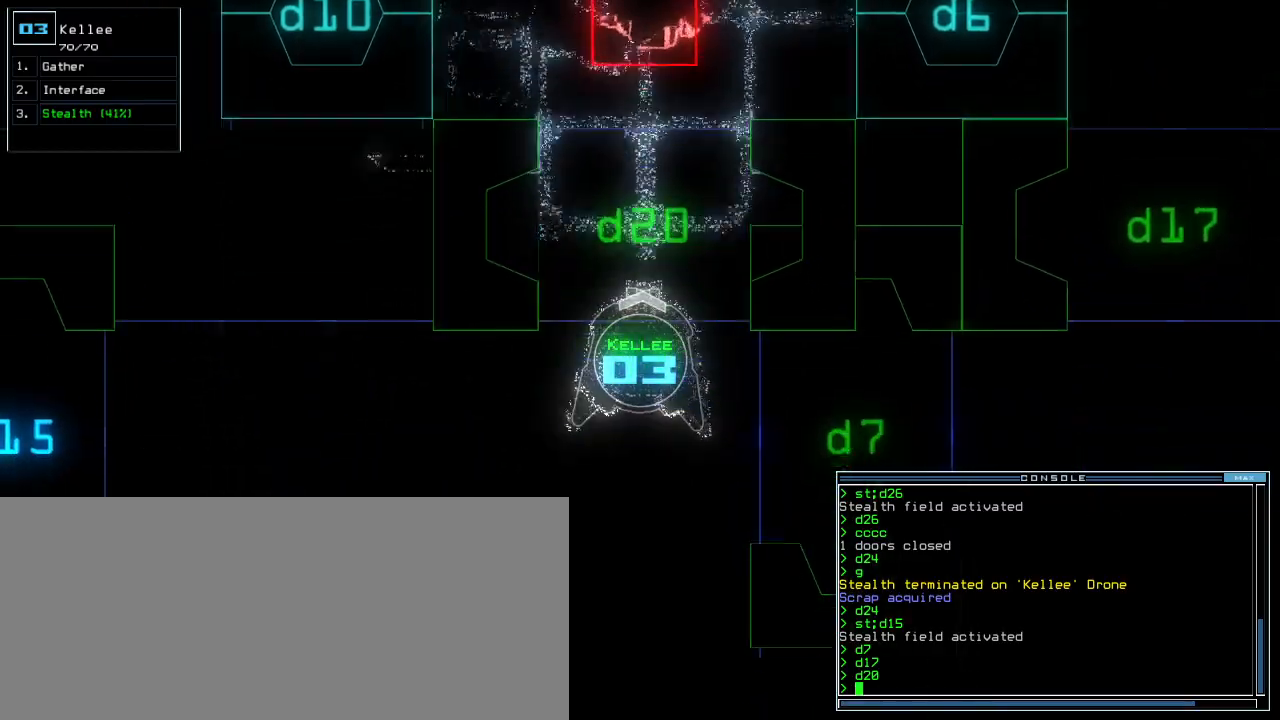
{"keys": ["down", "left"], "events": [[300, "c", "down"], [340, "c", "up"], [380, "c", "down"], [420, "return", "down"], [460, "c", "up"], [500, "left", "down"], [500, "return", "up"]]}
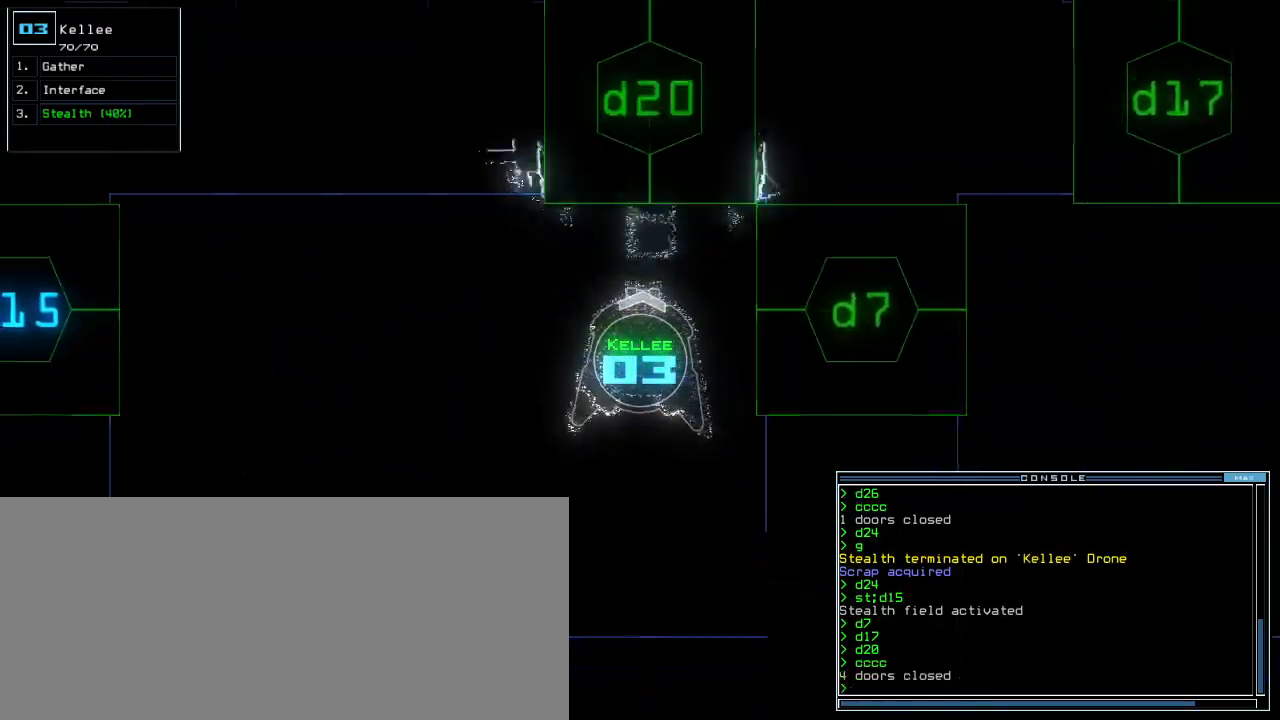
{"keys": ["left", "up"], "events": [[120, "down", "up"], [240, "up", "down"]]}
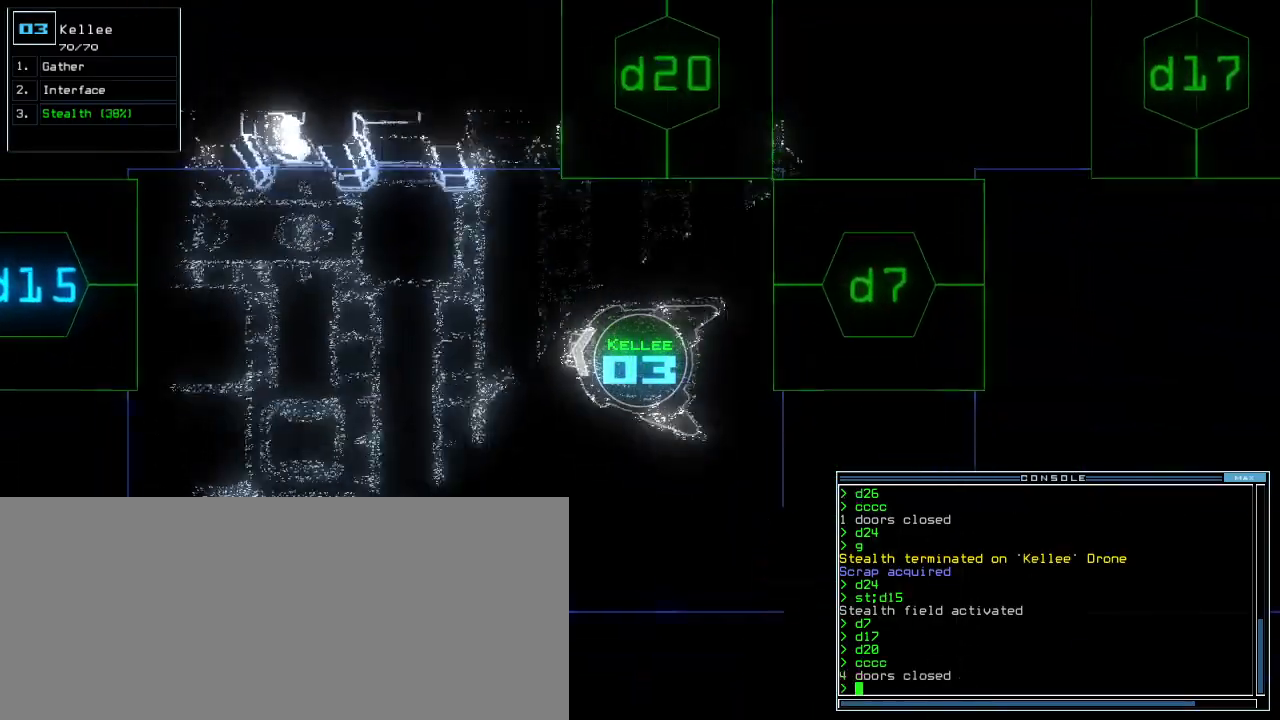
{"keys": ["up"]}
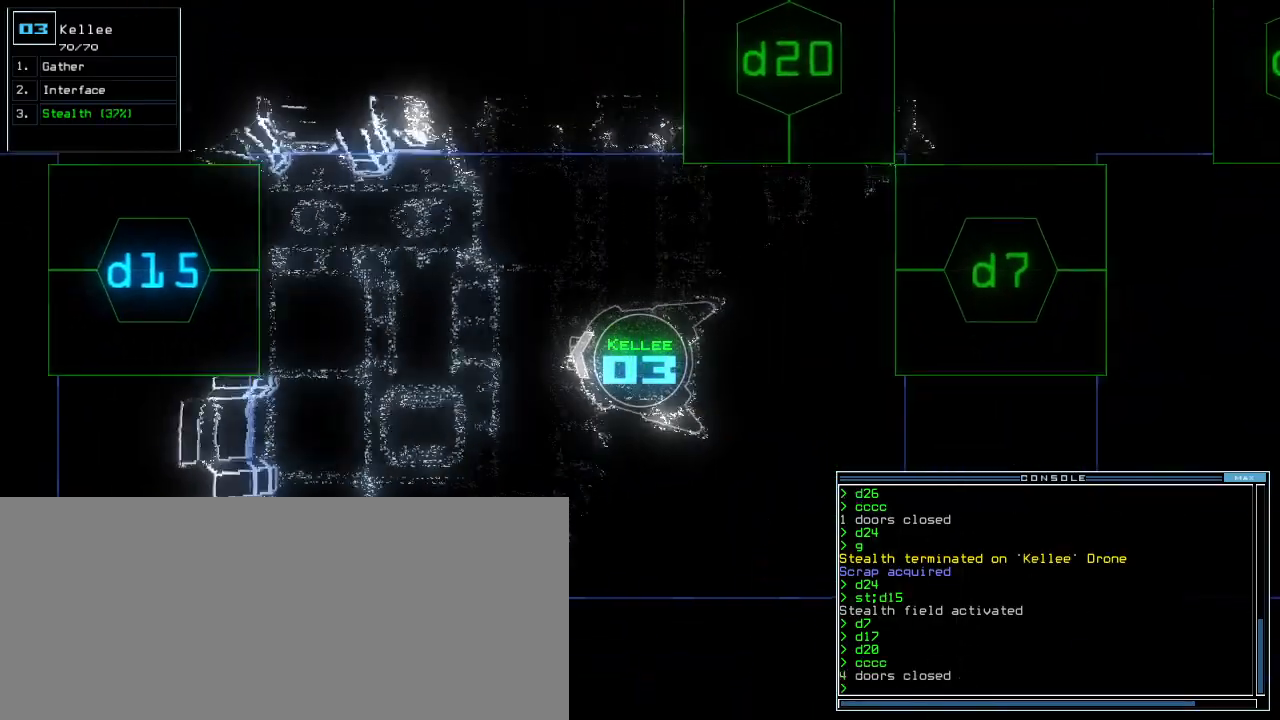
{"keys": ["up"]}